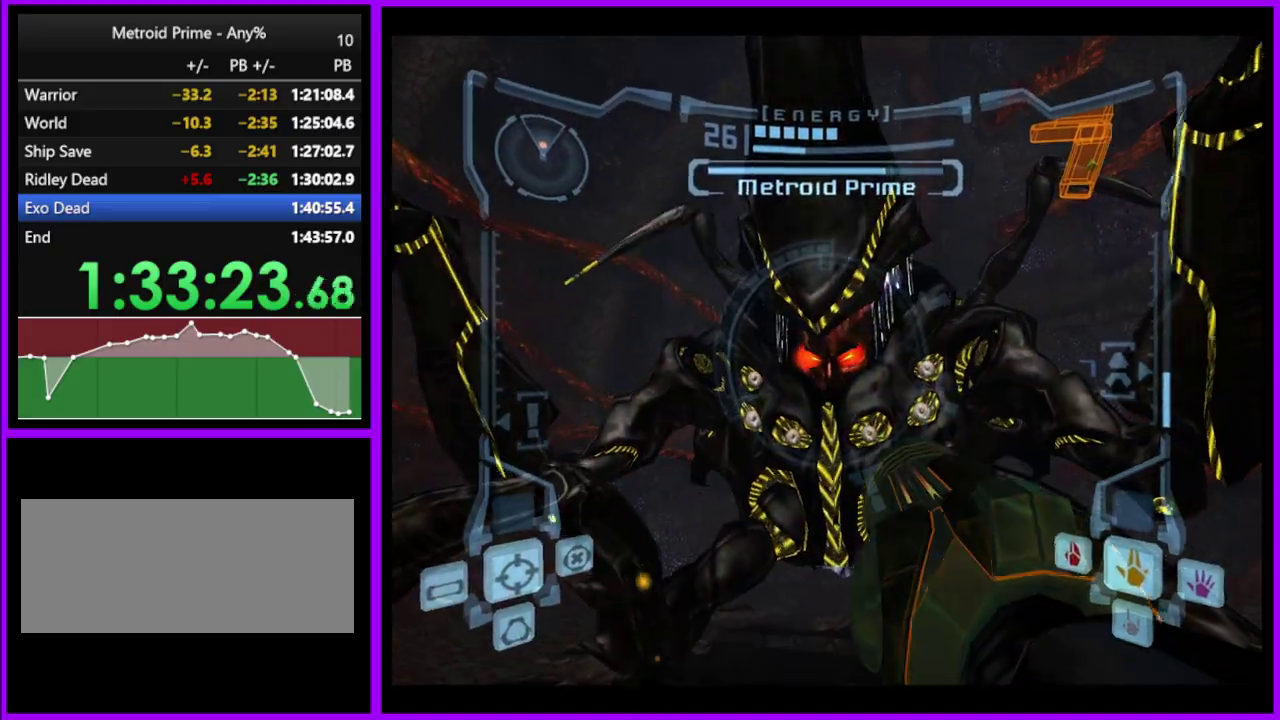
Gameplay with a controller (Nintendo layout); each line is a JSON object with the inputs held at the frame after it. "events" lists button and stick changes between this image and that frame as [ms after this image, input, new state], when the widget could be followed in between. Not read: L2 L3 R3 left_stick right_stick.
{"buttons": ["A", "L1"], "events": [[133, "B", "down"], [283, "B", "up"]]}
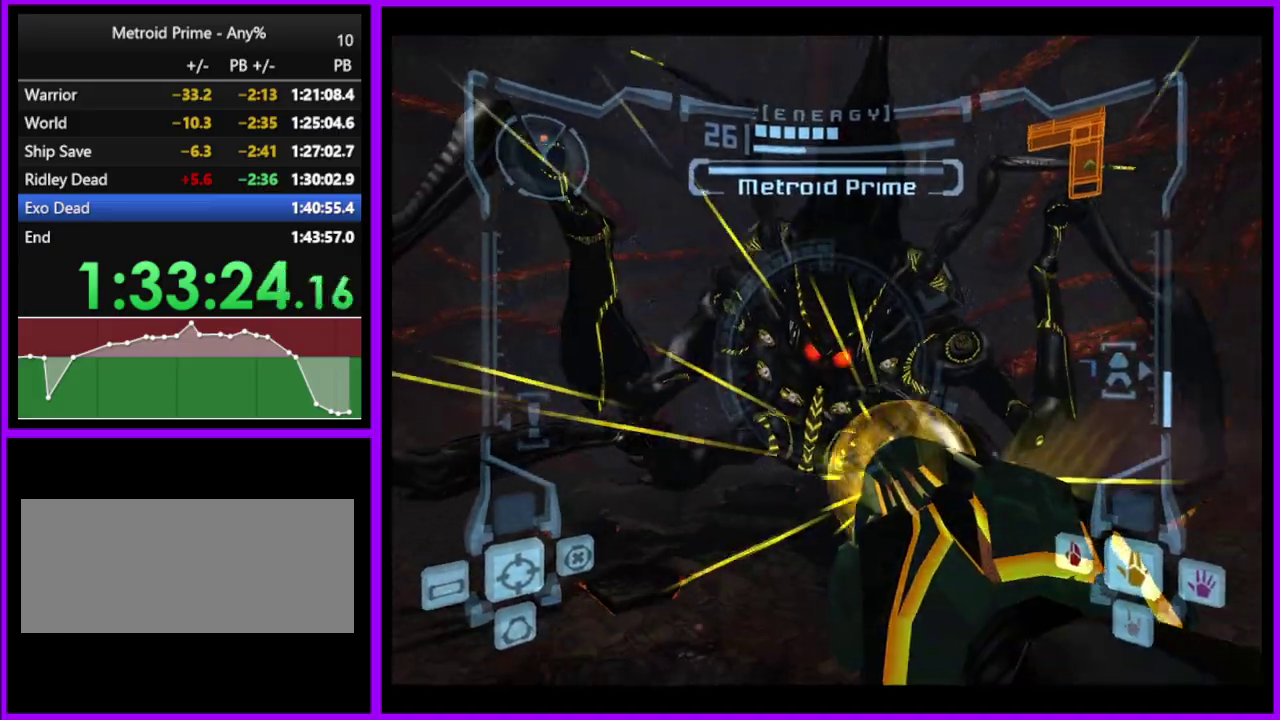
{"buttons": ["A", "B", "L1"], "events": [[417, "B", "down"]]}
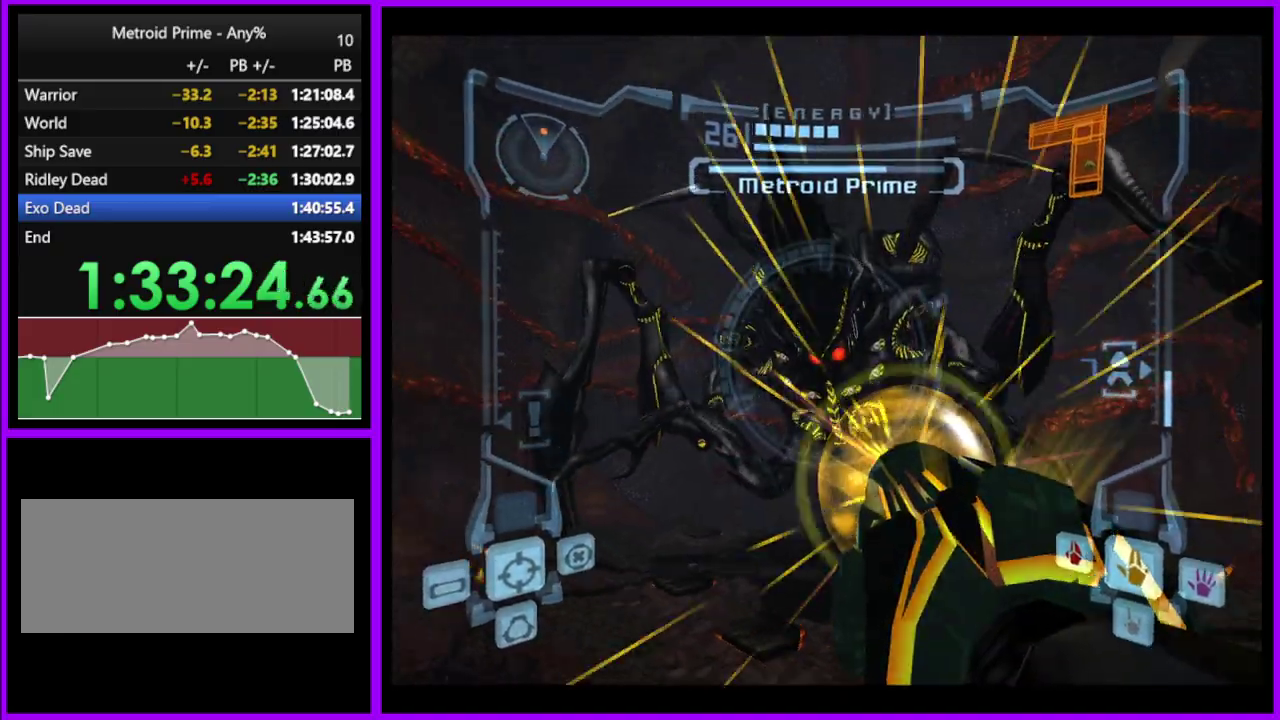
{"buttons": ["A", "L1"], "events": [[100, "B", "up"]]}
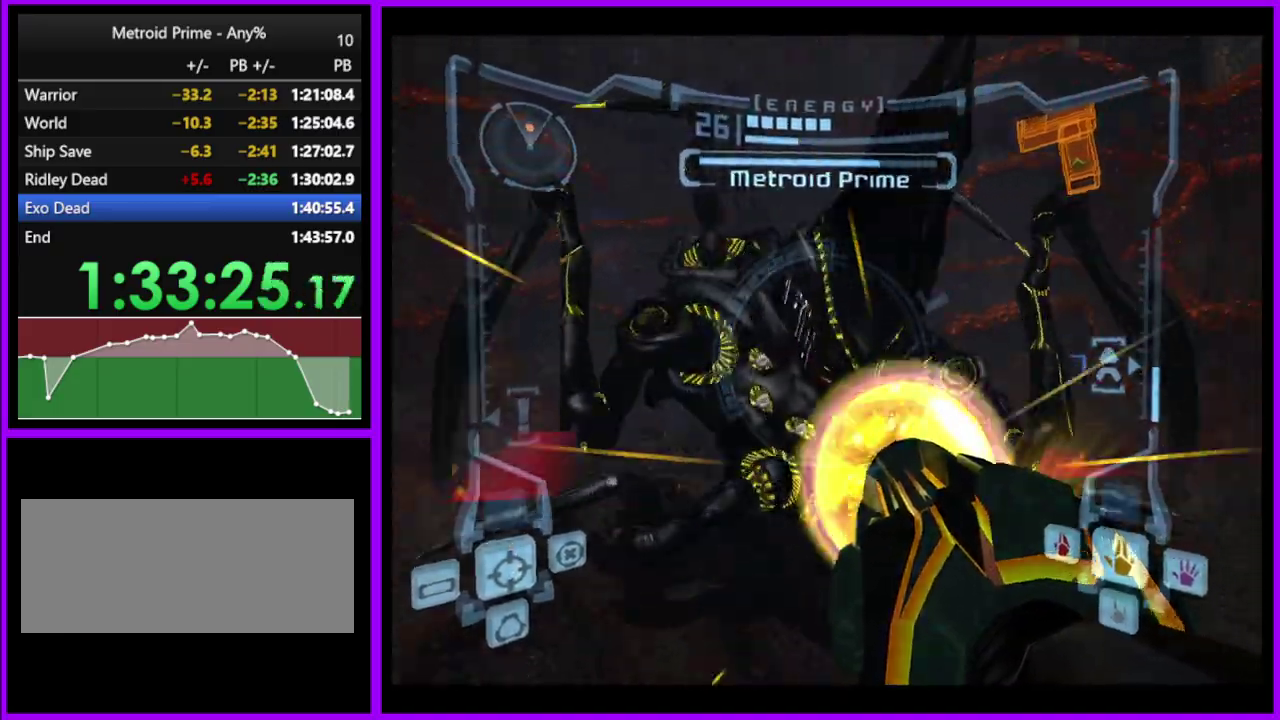
{"buttons": ["A", "L1"], "events": [[50, "A", "up"], [250, "A", "down"]]}
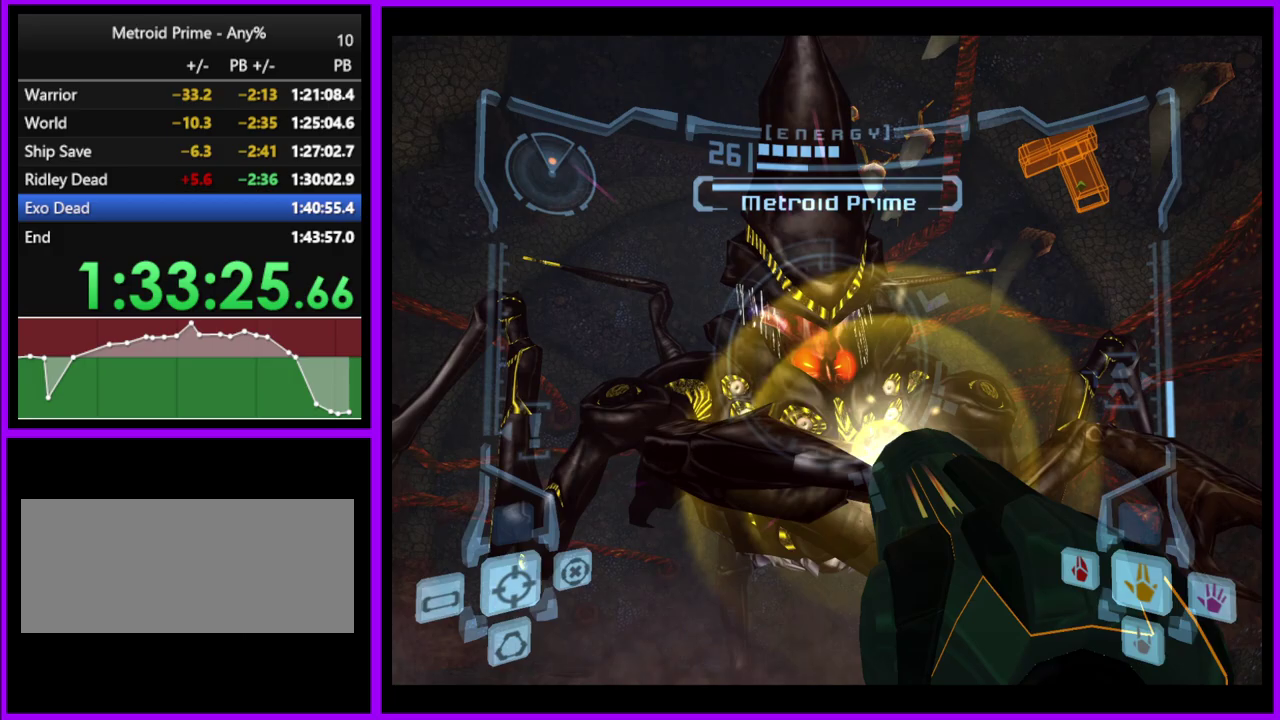
{"buttons": ["A", "B", "L1"], "events": [[483, "B", "down"]]}
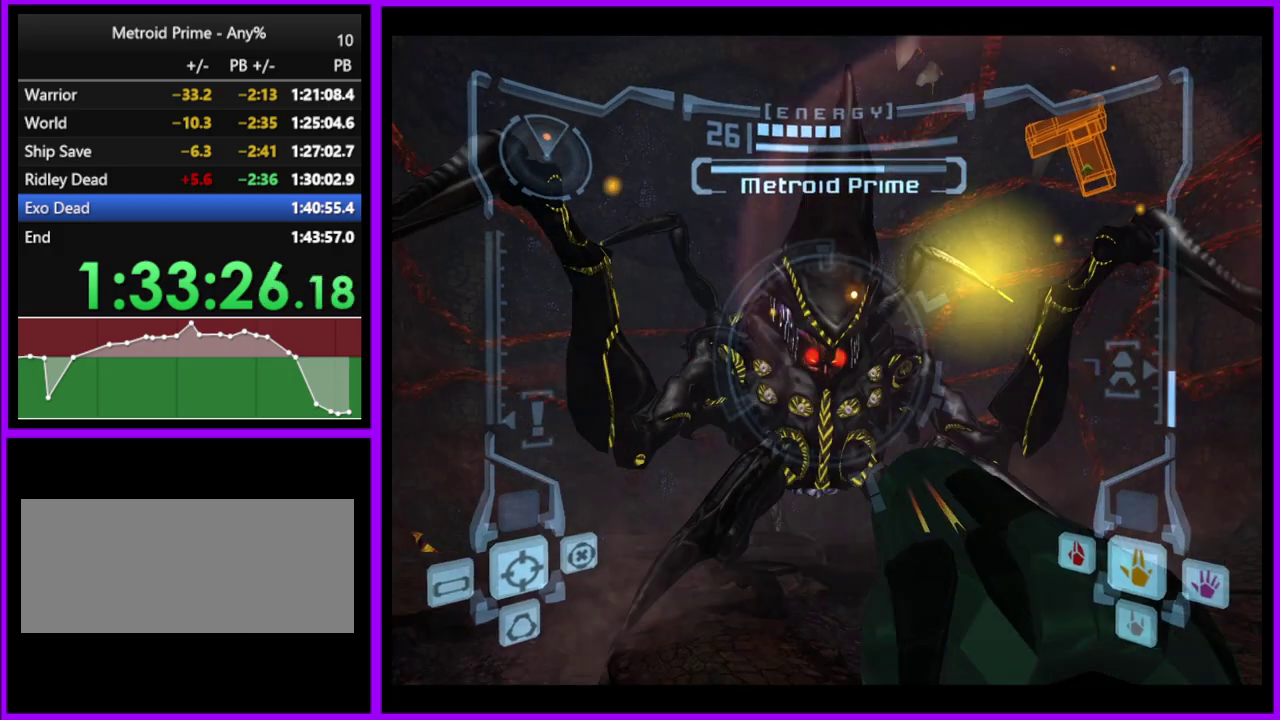
{"buttons": ["A", "L1"], "events": [[133, "B", "up"]]}
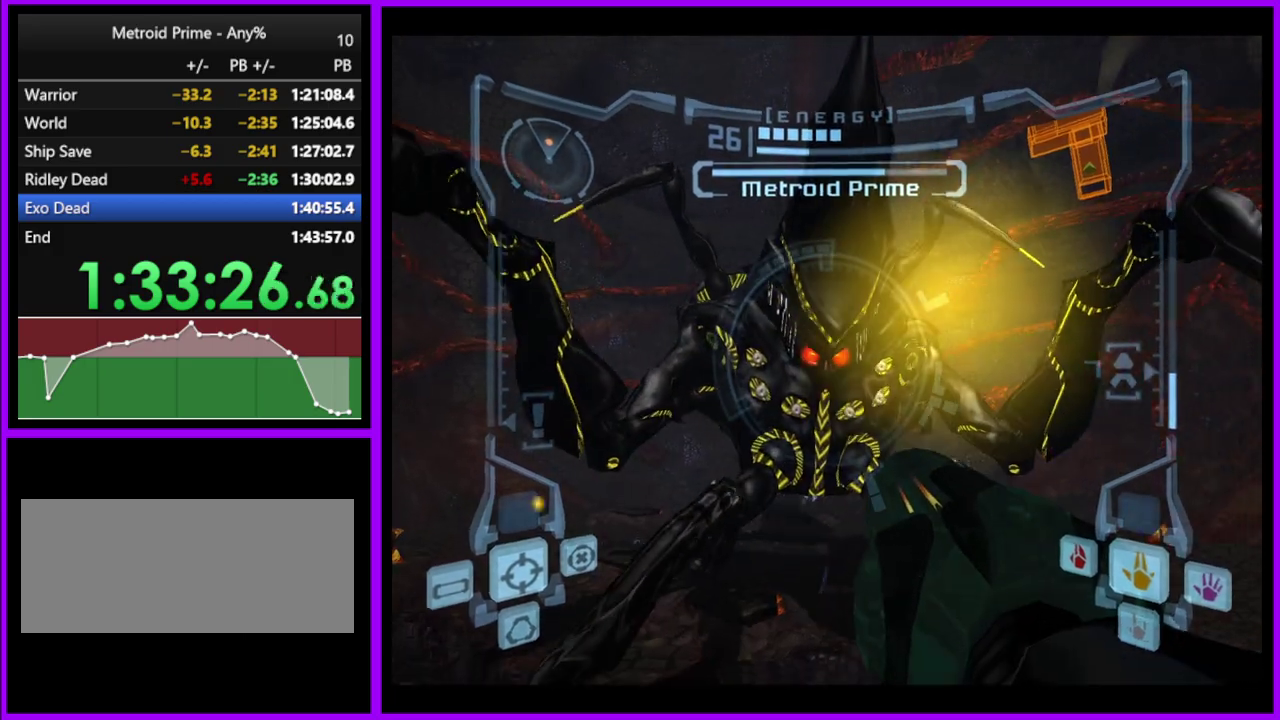
{"buttons": ["A", "L1"], "events": []}
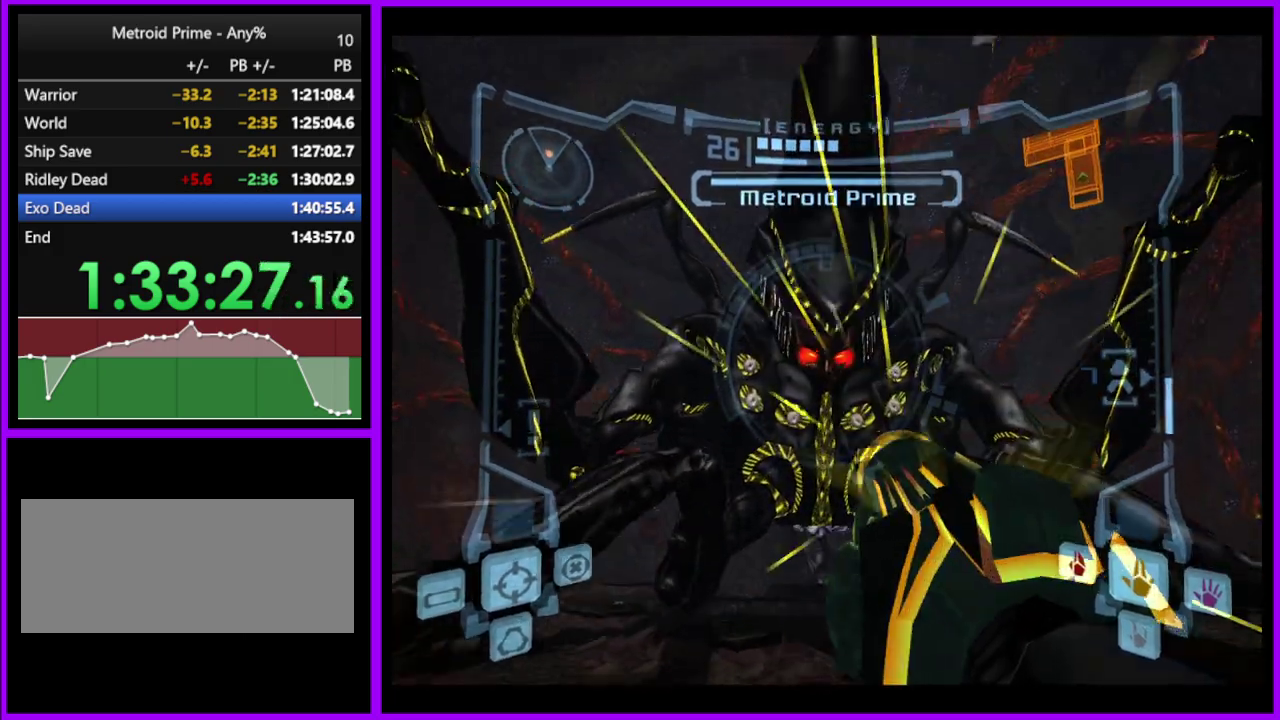
{"buttons": ["A", "L1"], "events": [[317, "B", "down"], [433, "B", "up"]]}
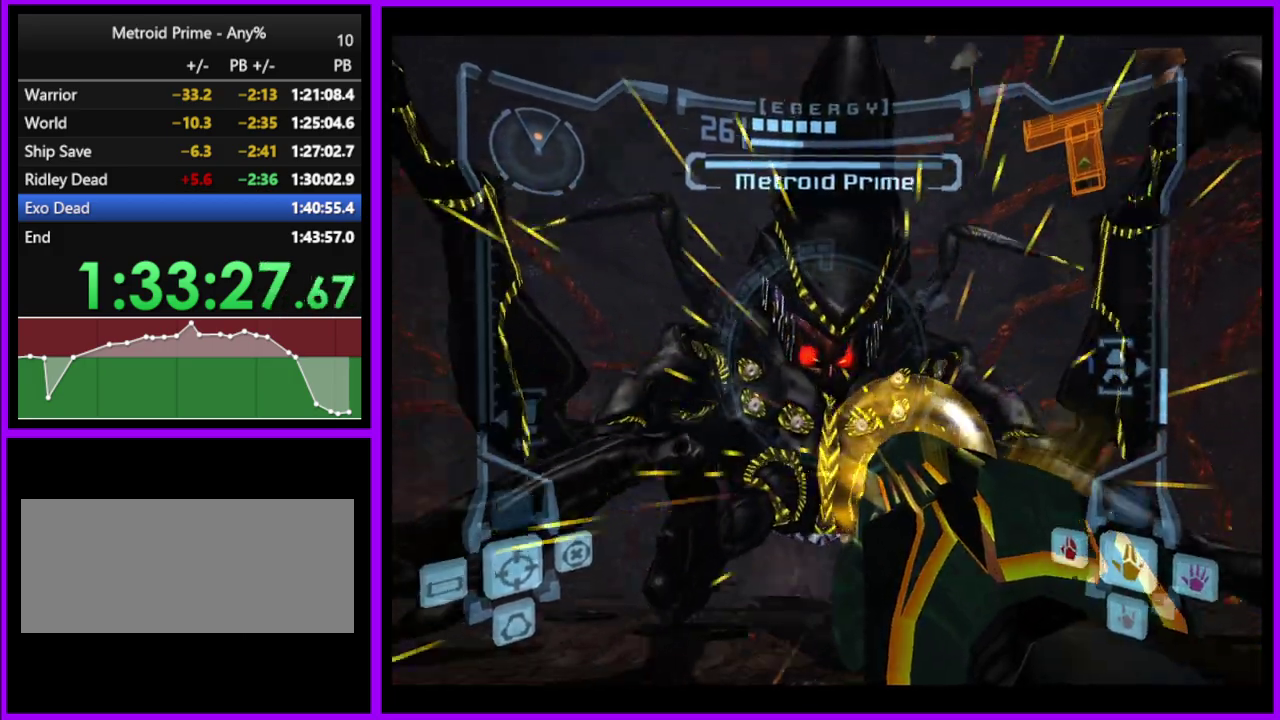
{"buttons": ["A", "L1"], "events": []}
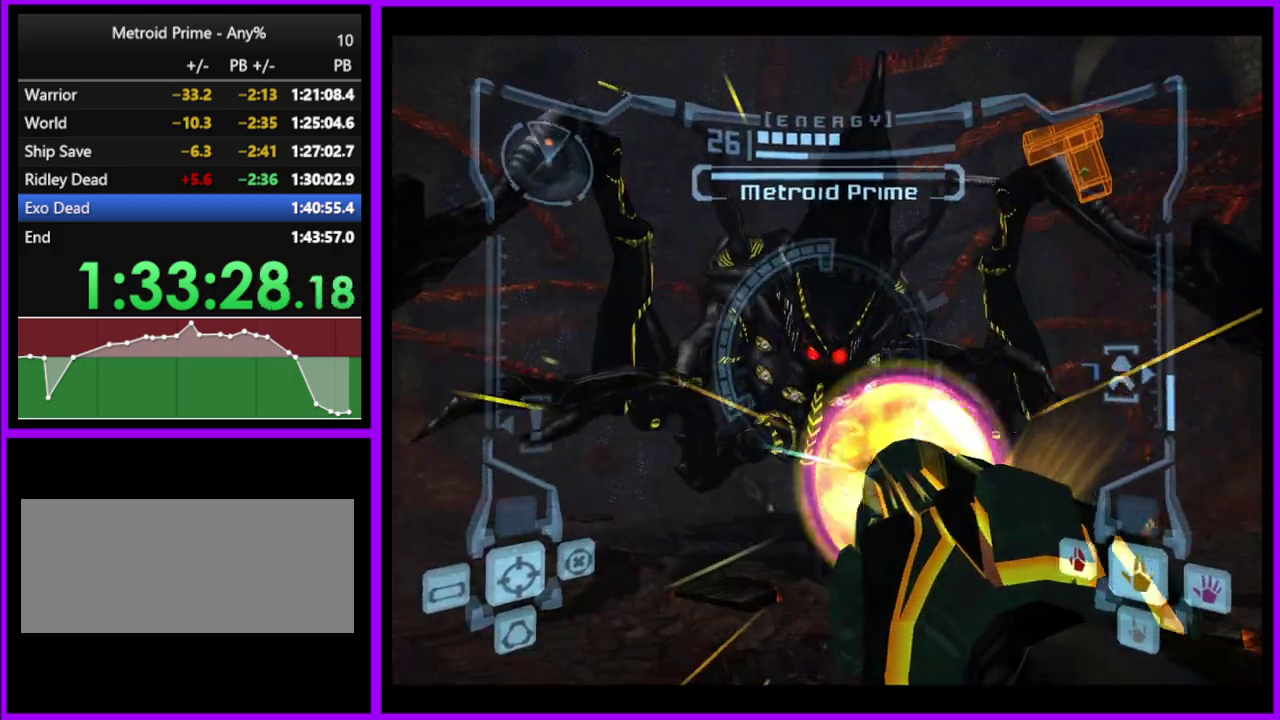
{"buttons": ["A", "L1"], "events": [[267, "B", "down"], [400, "B", "up"]]}
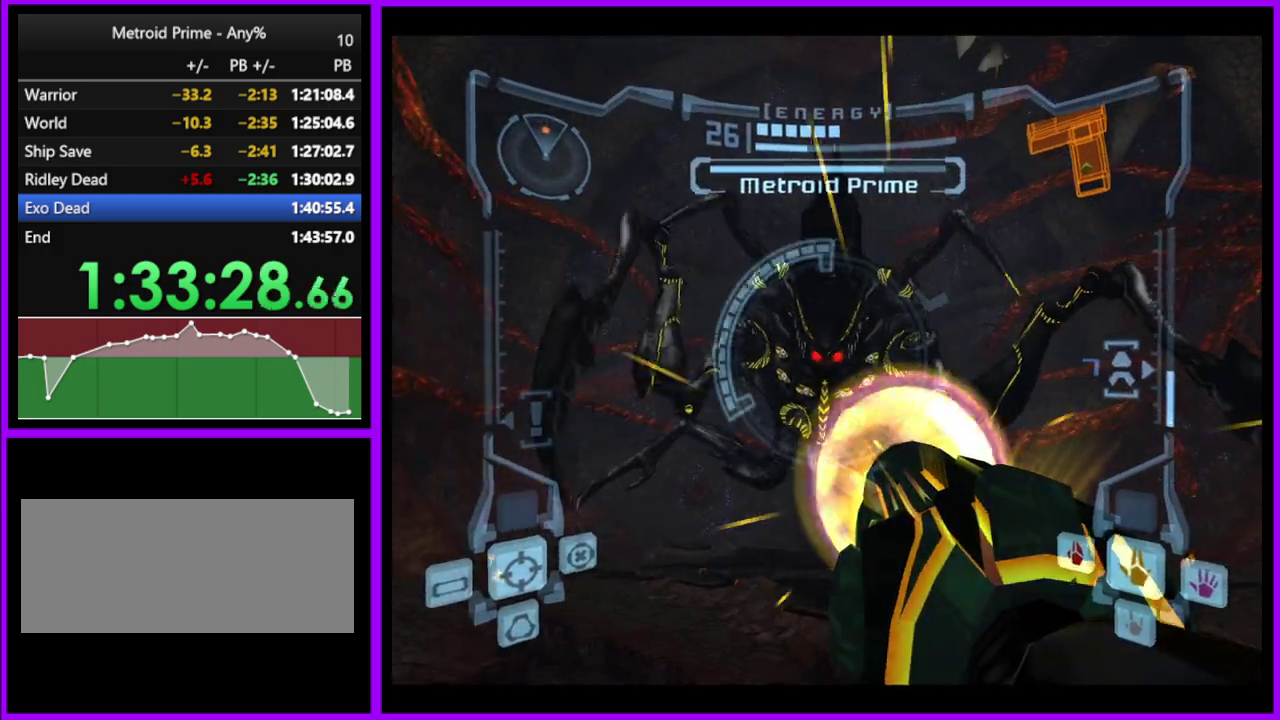
{"buttons": ["A", "L1"], "events": [[183, "B", "down"], [333, "B", "up"]]}
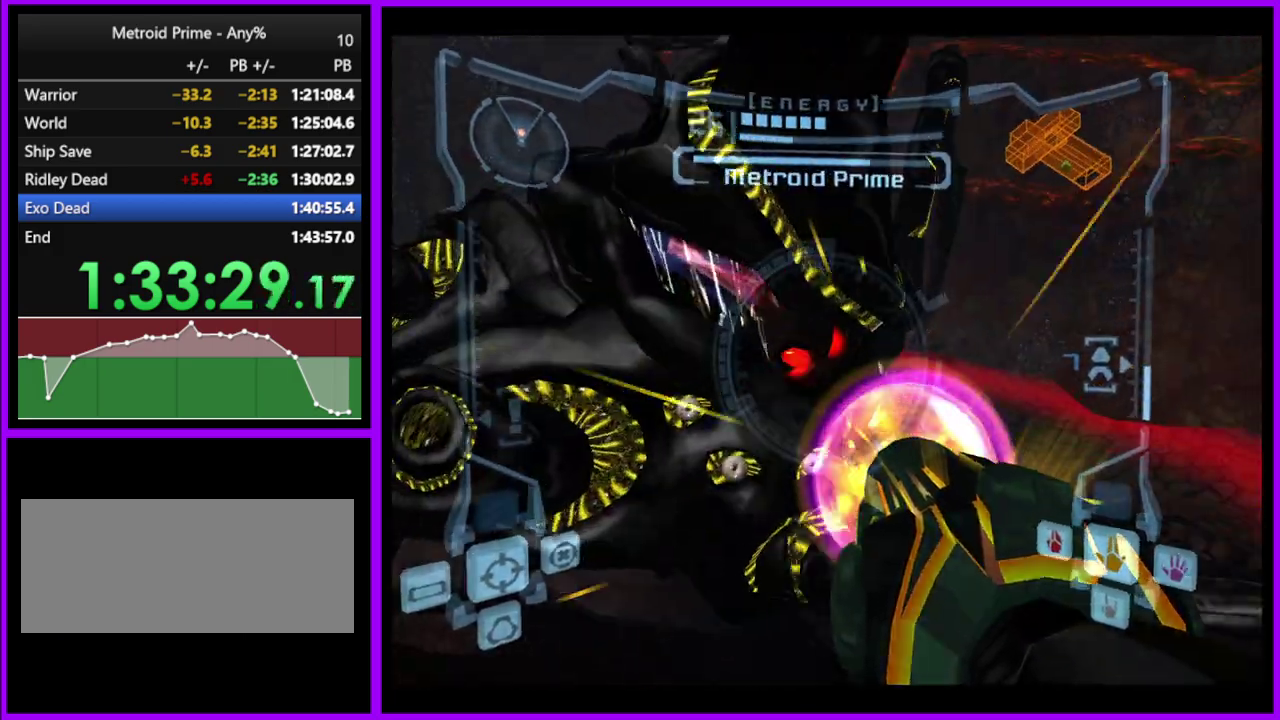
{"buttons": ["A", "L1"], "events": [[50, "A", "up"], [217, "A", "down"]]}
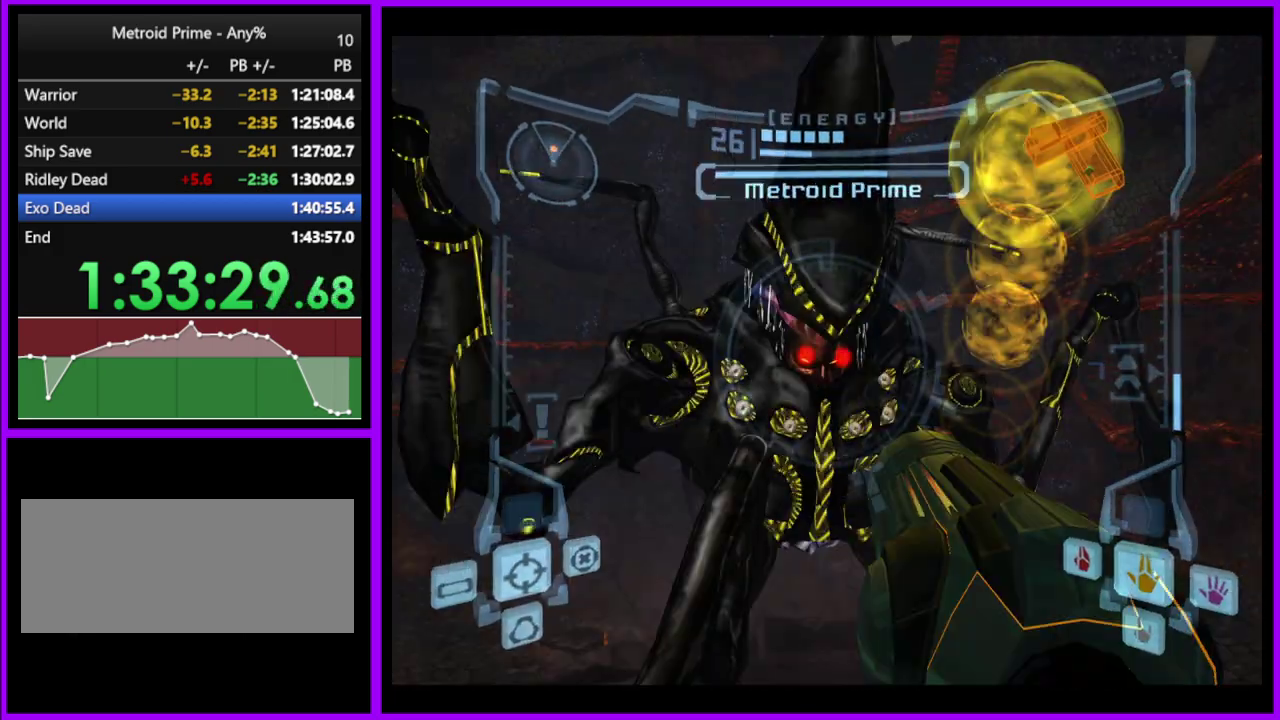
{"buttons": ["A", "L1"], "events": []}
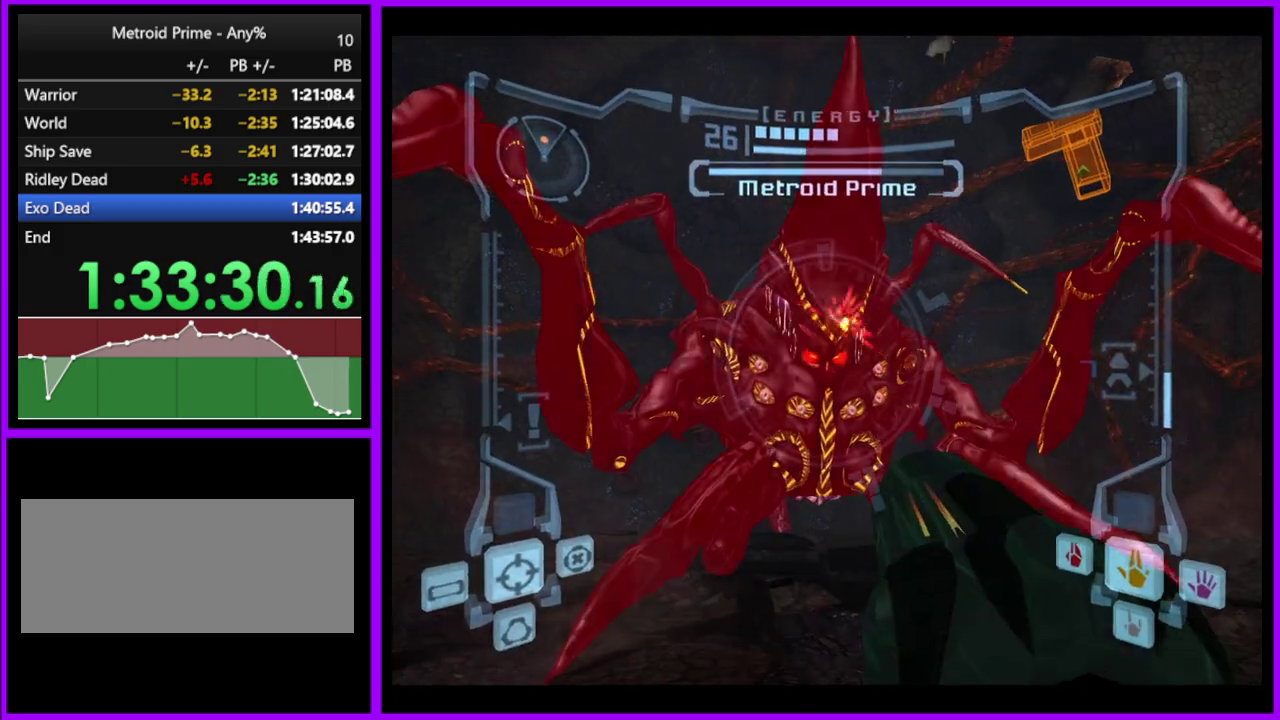
{"buttons": ["A", "L1"], "events": []}
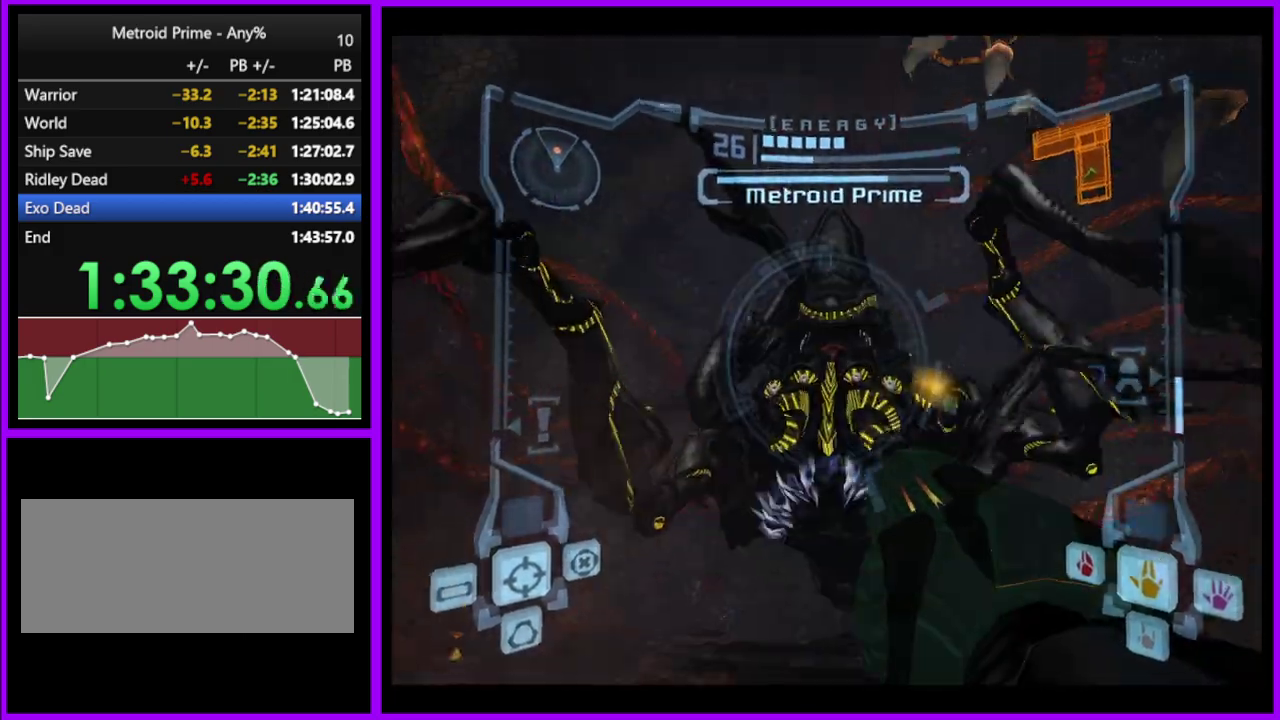
{"buttons": ["A", "L1"], "events": []}
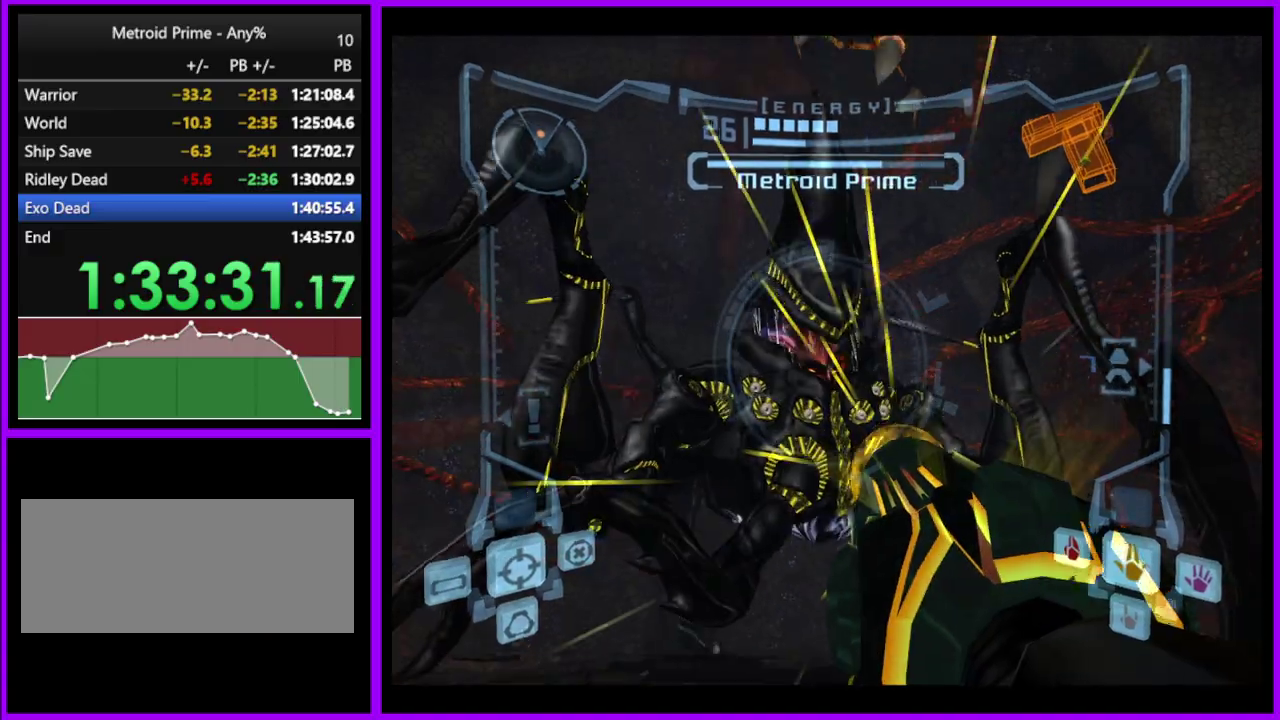
{"buttons": ["A", "L1"], "events": [[333, "A", "up"], [433, "A", "down"]]}
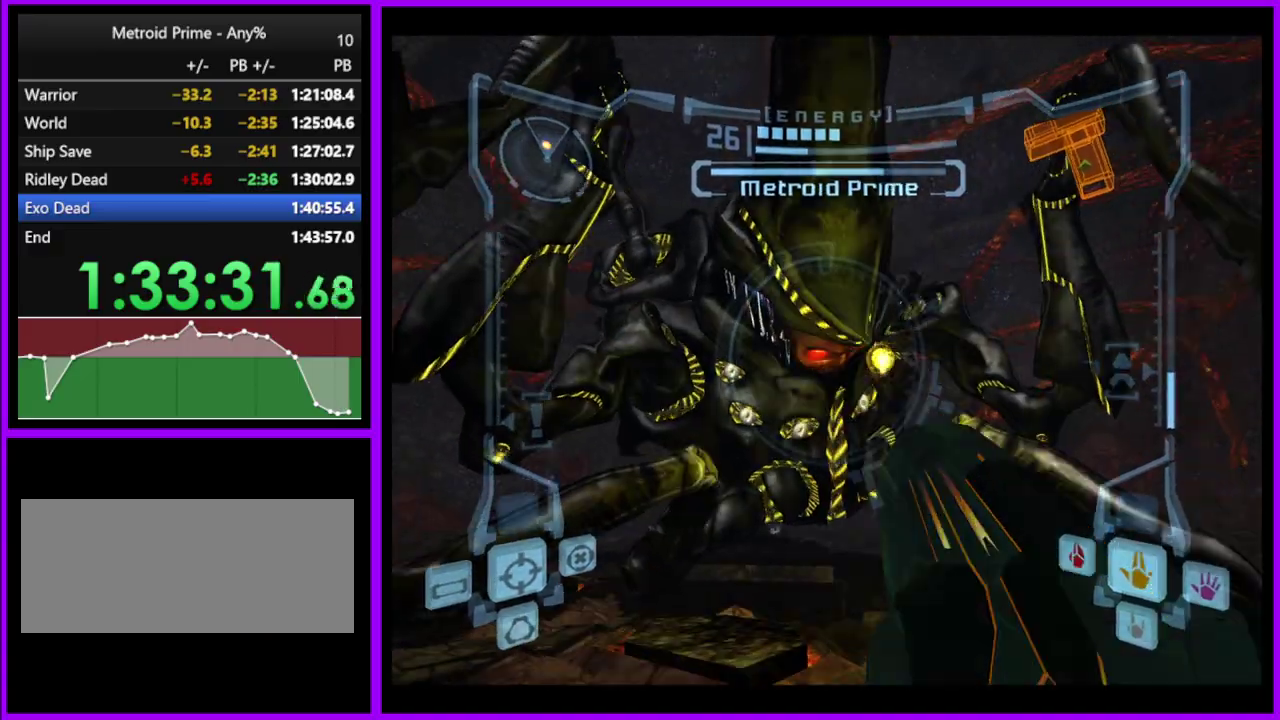
{"buttons": ["A", "L1"], "events": []}
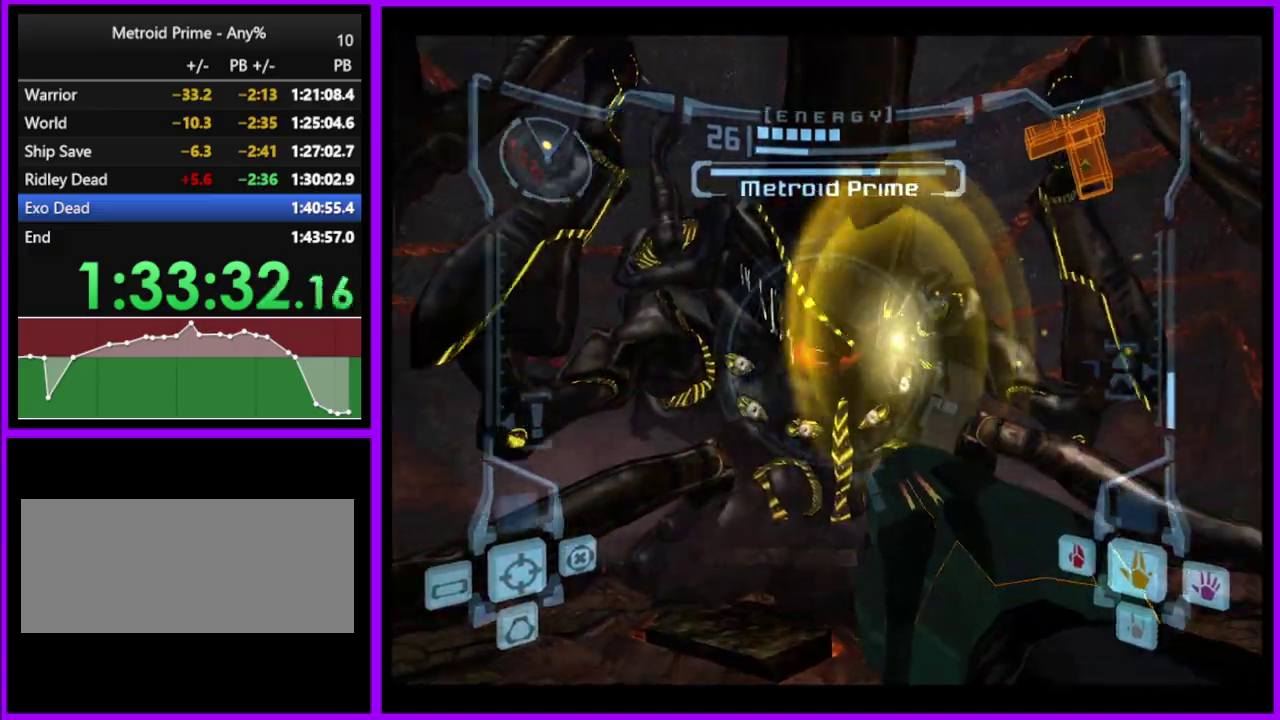
{"buttons": ["A", "L1"], "events": []}
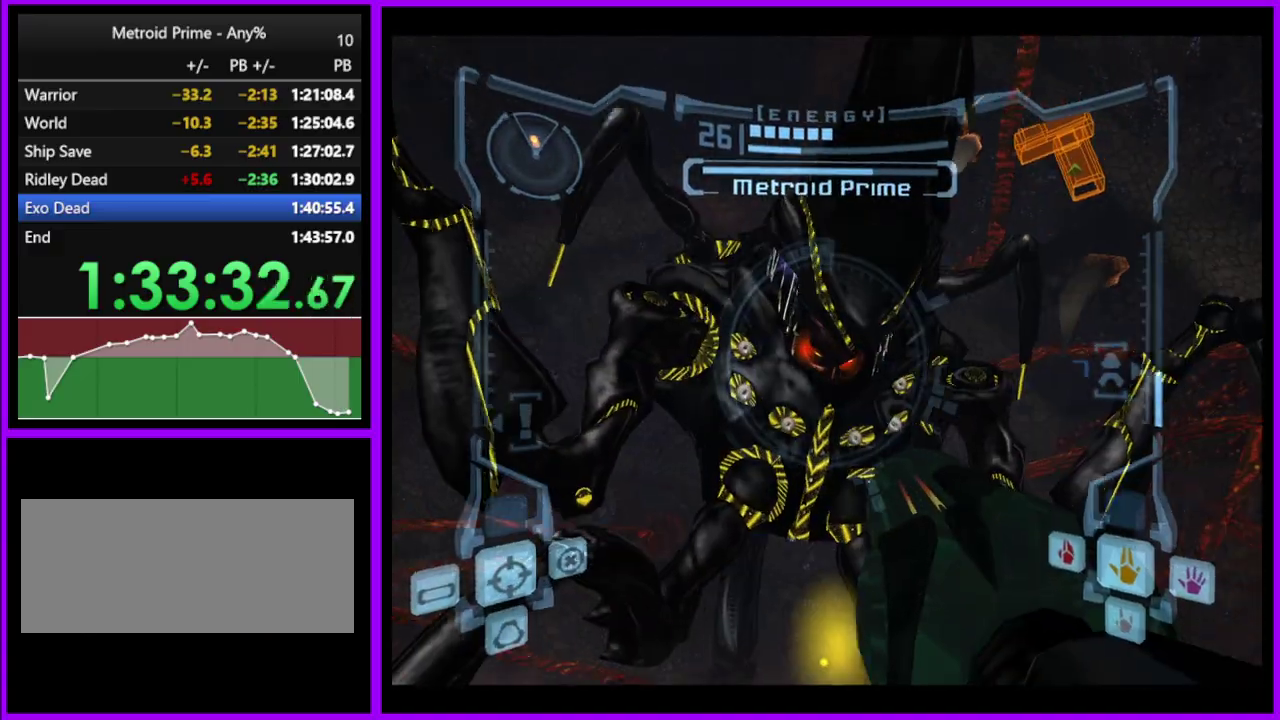
{"buttons": ["A", "L1"], "events": []}
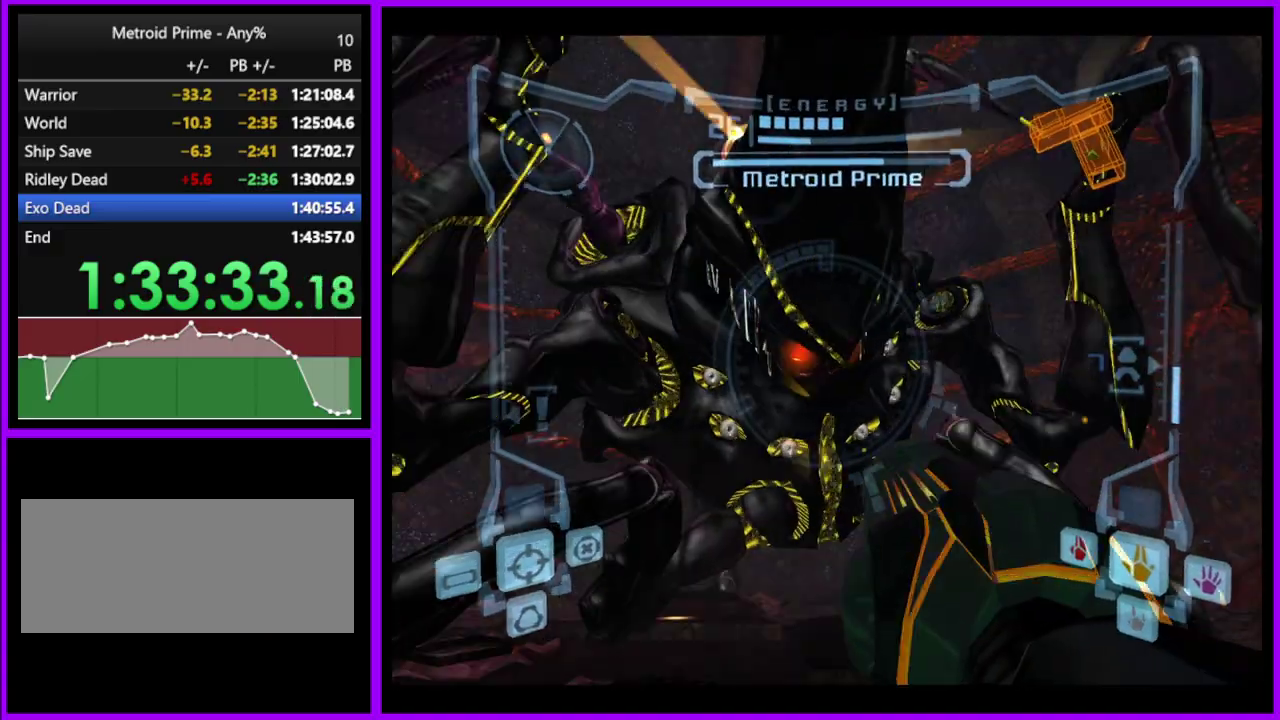
{"buttons": ["A", "L1"], "events": []}
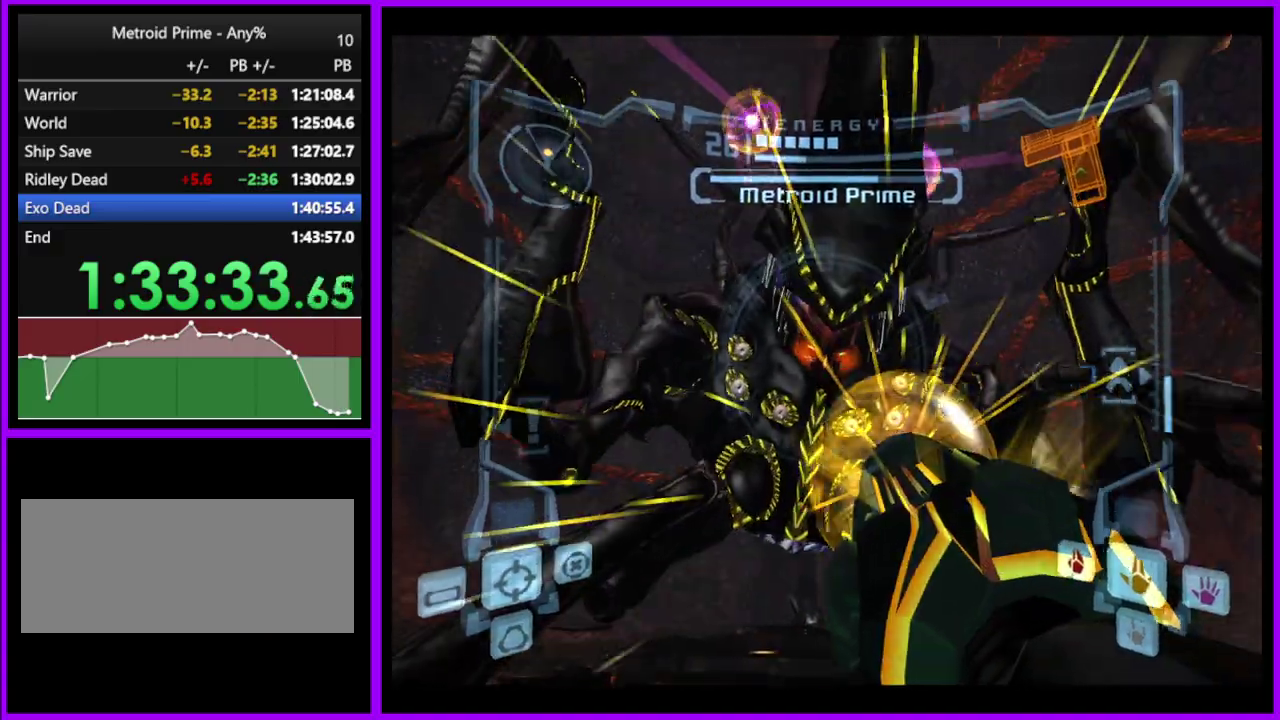
{"buttons": ["A", "L1"], "events": [[300, "A", "up"], [500, "A", "down"]]}
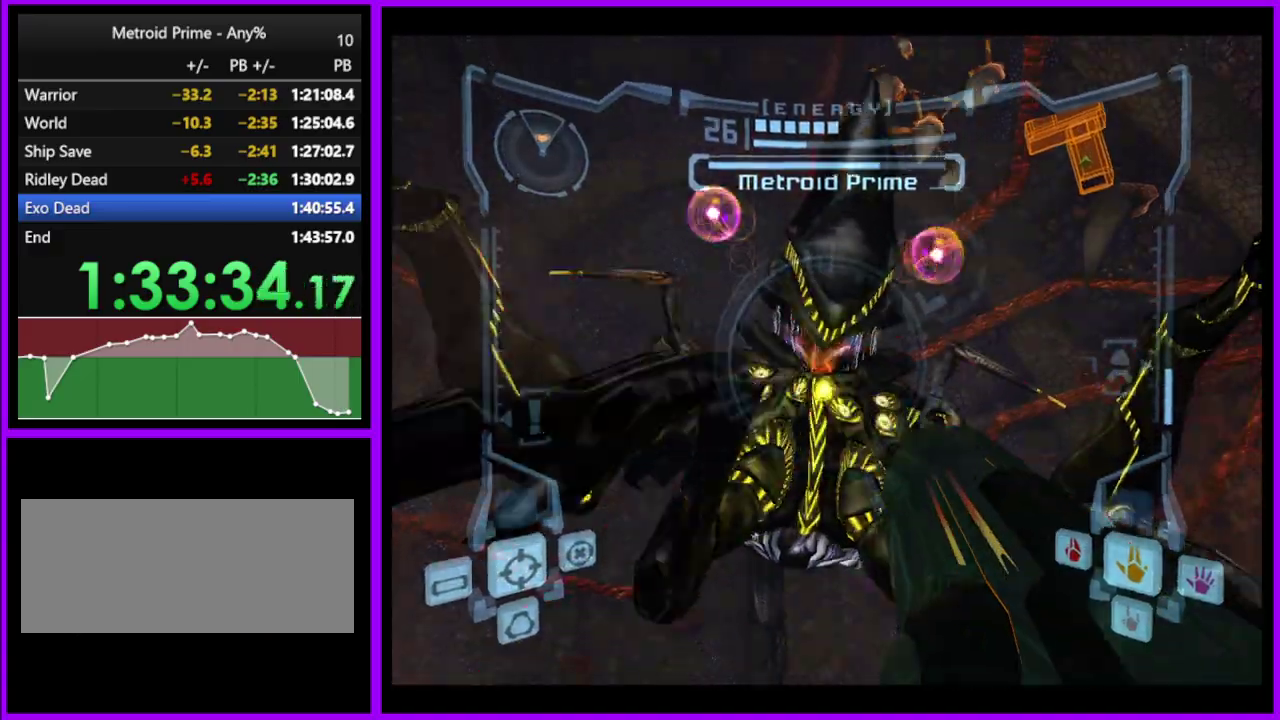
{"buttons": ["A", "L1"], "events": []}
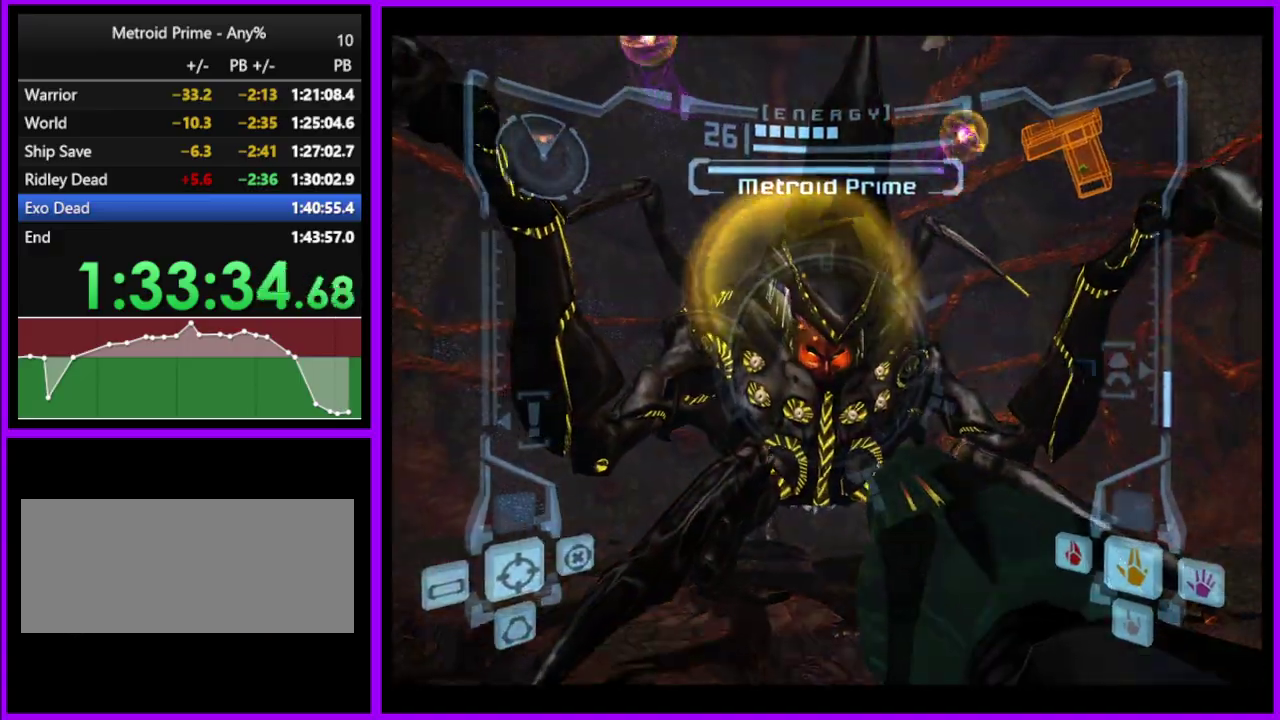
{"buttons": ["A", "L1"], "events": []}
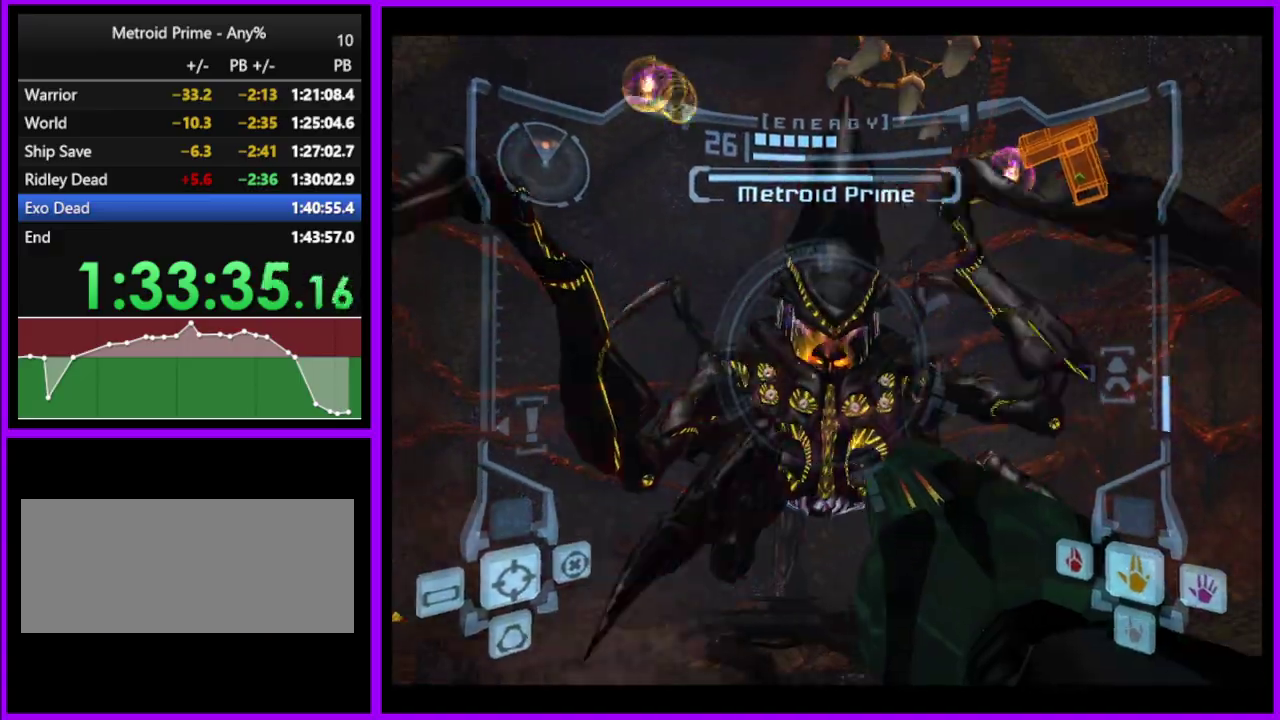
{"buttons": ["A", "L1"], "events": []}
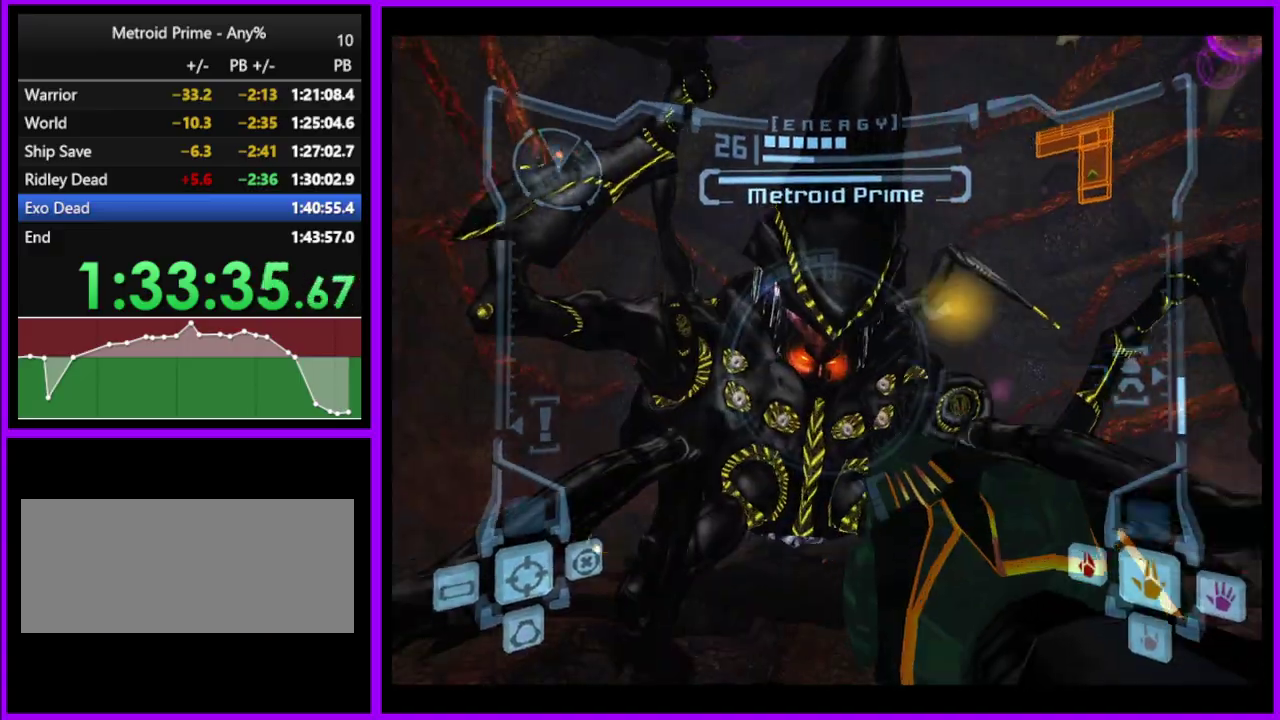
{"buttons": ["L1"], "events": [[300, "A", "up"]]}
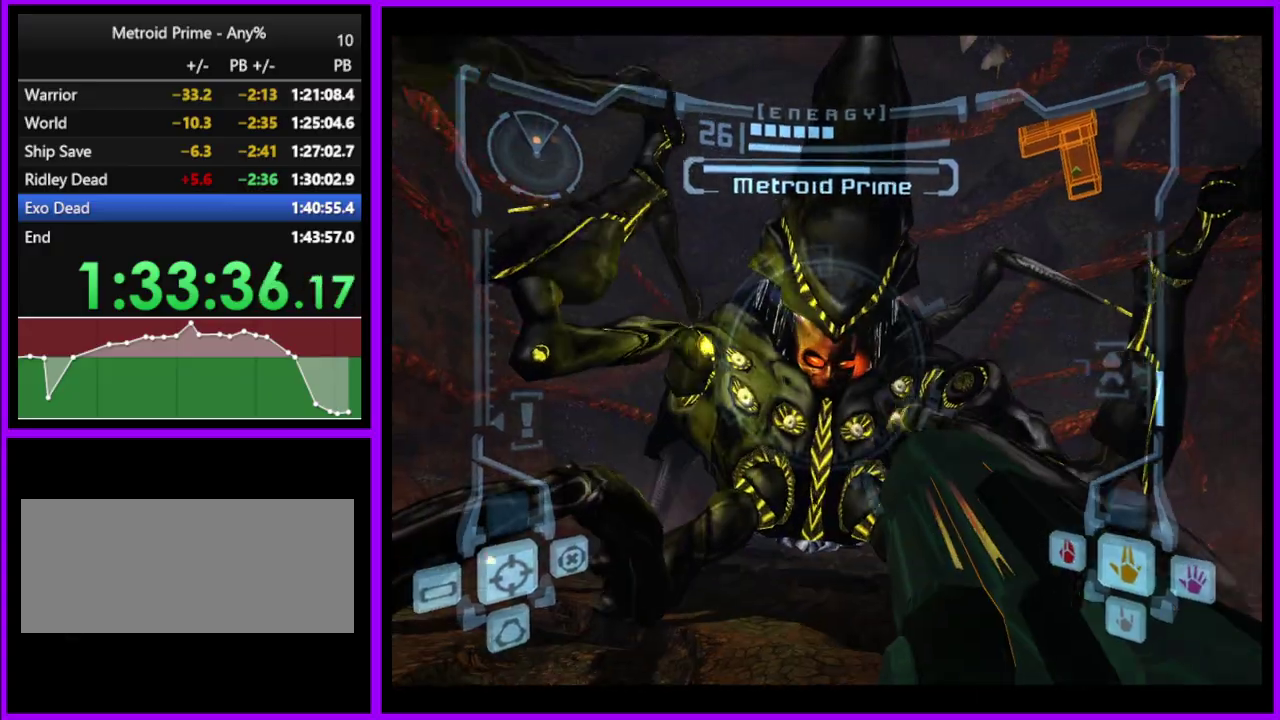
{"buttons": ["B", "L1"], "events": [[450, "B", "down"]]}
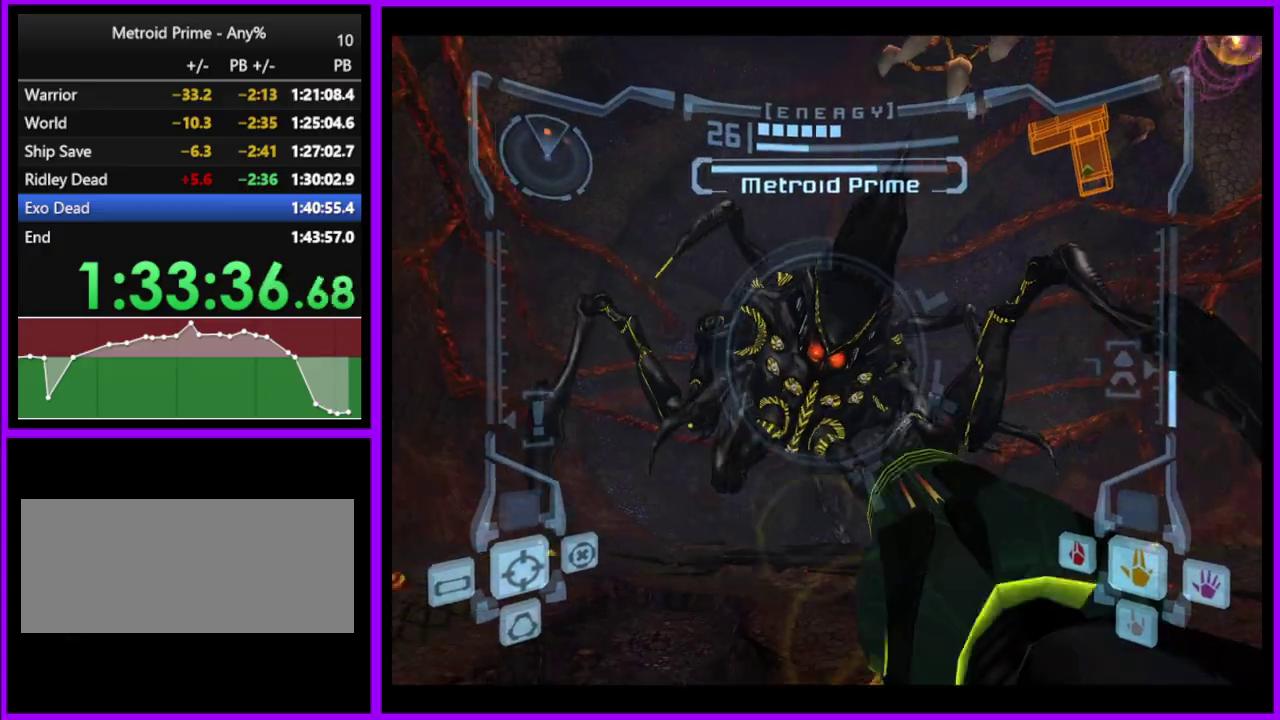
{"buttons": ["L1"], "events": [[67, "B", "up"]]}
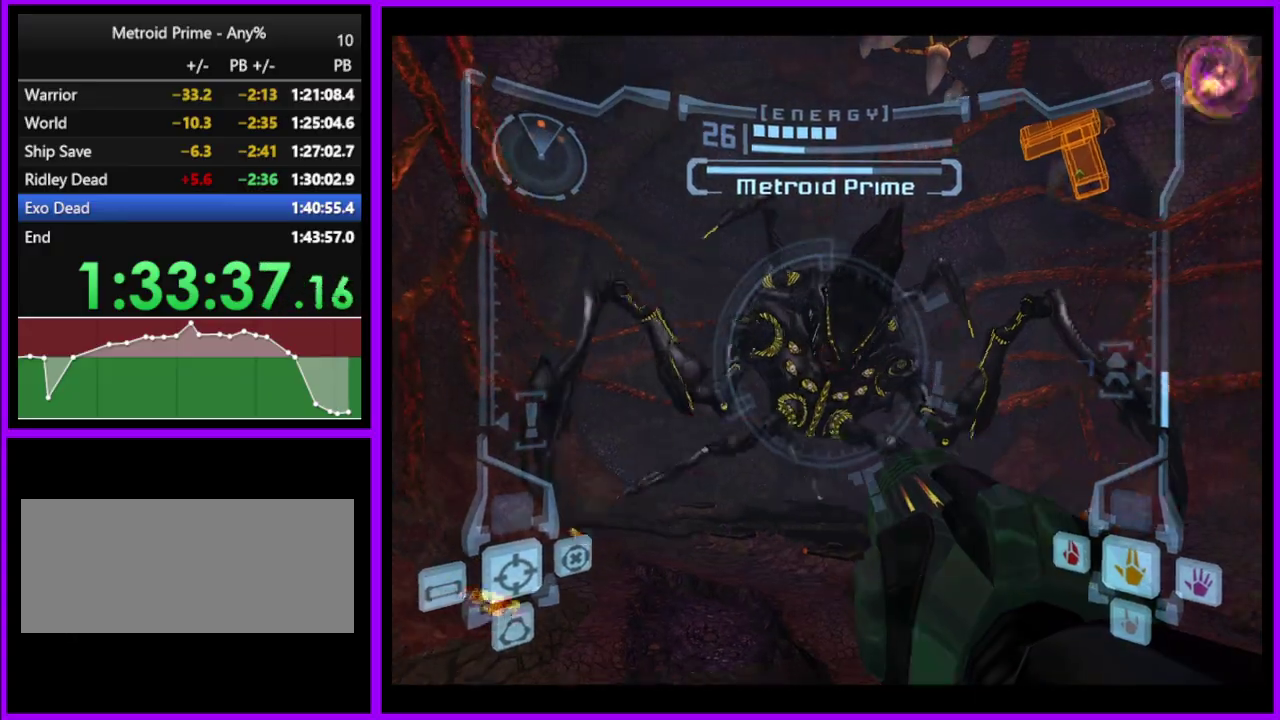
{"buttons": ["A", "L1"], "events": [[50, "A", "down"], [200, "B", "down"], [333, "B", "up"]]}
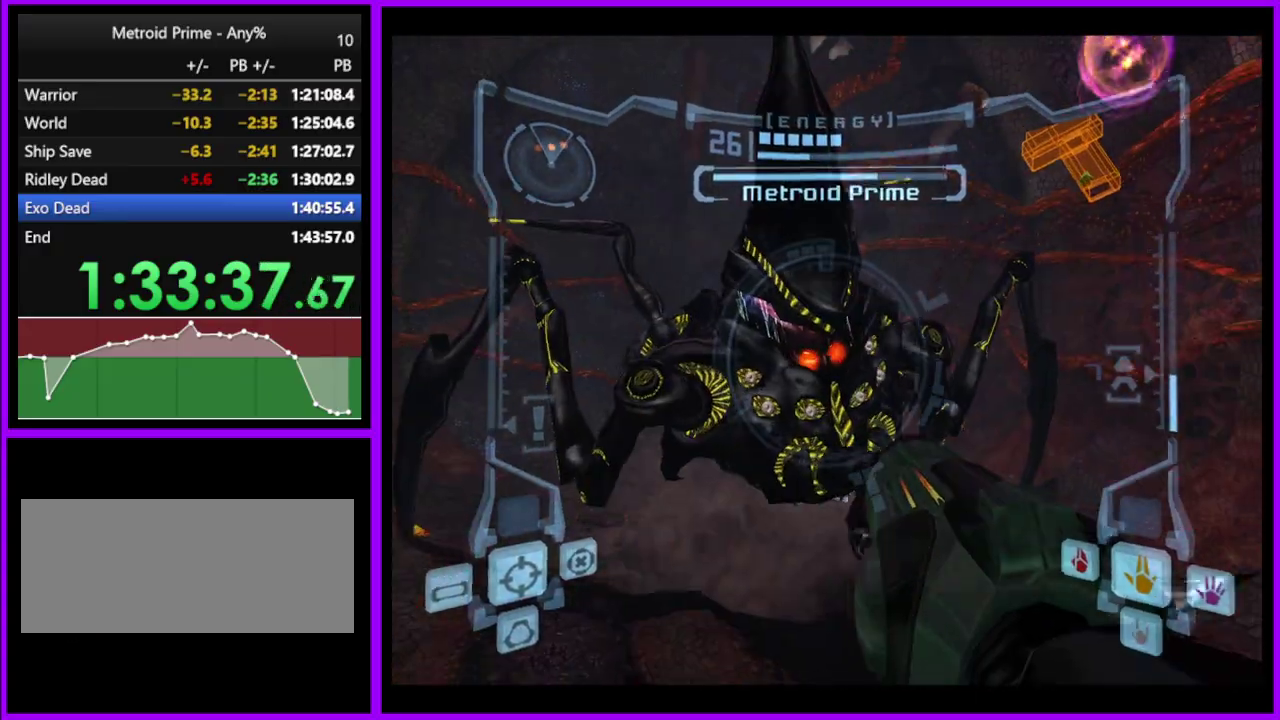
{"buttons": ["A", "L1"], "events": []}
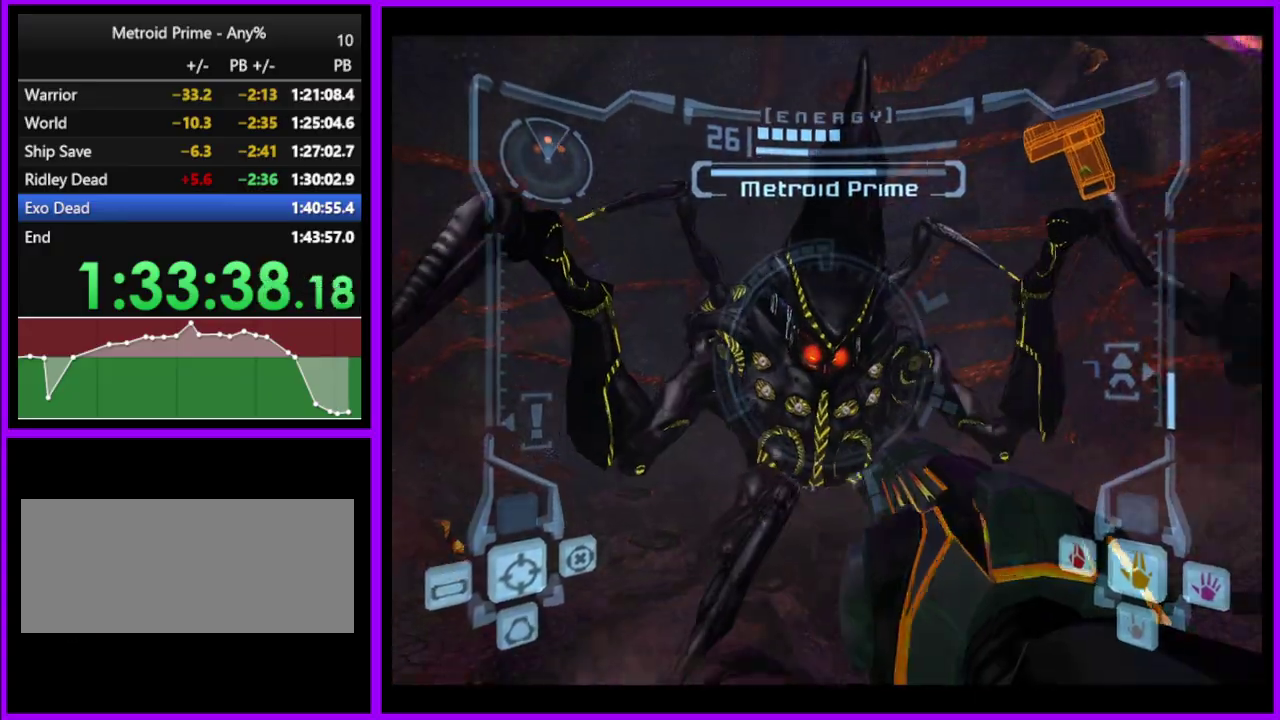
{"buttons": ["A", "L1"], "events": []}